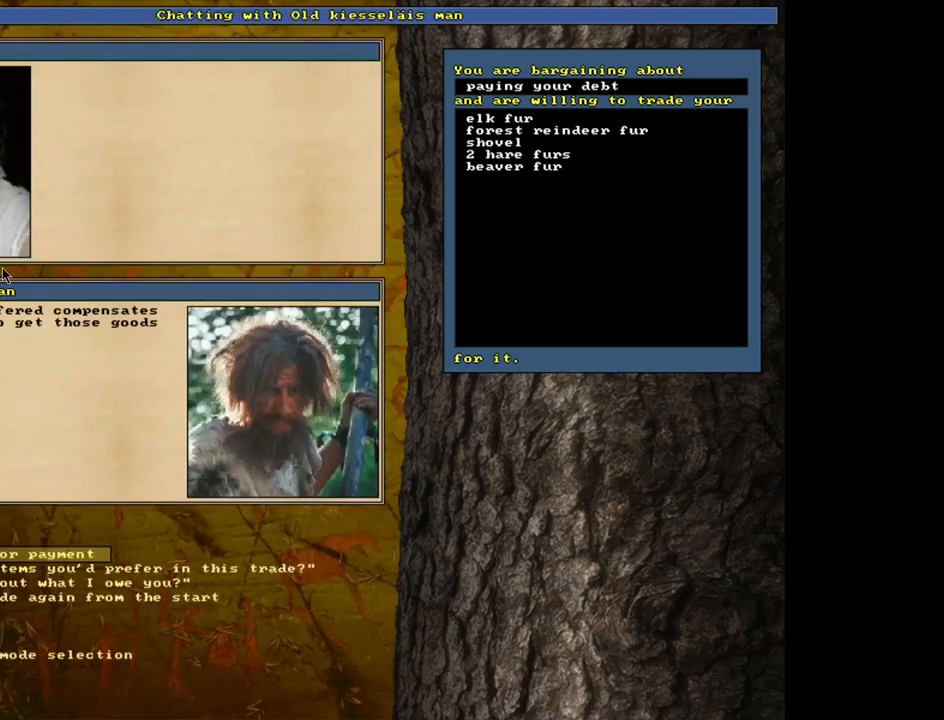
Gameplay with keyboard and mouse; each line is a JSON object with the keys and mouse buttons held at the frame after it. "events" lists presses ("down") and releases ("up") of ".", "/", "0", "1", "2", "3", "4", "5", "6", "7", "8", "9", "a", "alt_l", "alt_r", "b", "backslash", "backspace", "c", "caps_lock", "comma", "ctrl_l", "ctrl_r", "d", "down", "e", "equals", "escape", "f", "f1", "f10", "f11", "f12", "f2", "f3", "f4", "f5", "f6", "f7", "f8", "f9", "g", "h", "i", "j", "k", "l", "lbracket", "left", "m", "minus", "n", "num0", "num1", "num2", "num3", "num4", "num5", "num6", "num7", "num8", "num9", "o", "p", "q", "quote", "r", "rbracket", "return", "right", "s", "semicolon", "shift_l", "shift_r", "space", "super", "t", "tab", "tilde", "u", "up", "v", "w", "x", "y", "z", "mouse_left", "mouse_wheel", "mouse_right", "mouse_mb4" and "mouse_mb5" between this image and that frame as [ms after this image, input, new state], when the widget could be followed in between. "mouse_left", "mouse_wheel", "mouse_right", "mouse_mb4", "mouse_mb5" = the "left", "wheel", "right", "mb4", "mb5" buttons of the "mouse" list. No other keys are recorded. "wheel" means that the mouse wheel is clicked or scrolled. Mouse movement is not recorded. Not read: other_keys.
{"keys": [], "mouse": [], "events": [[83, "space", "up"]]}
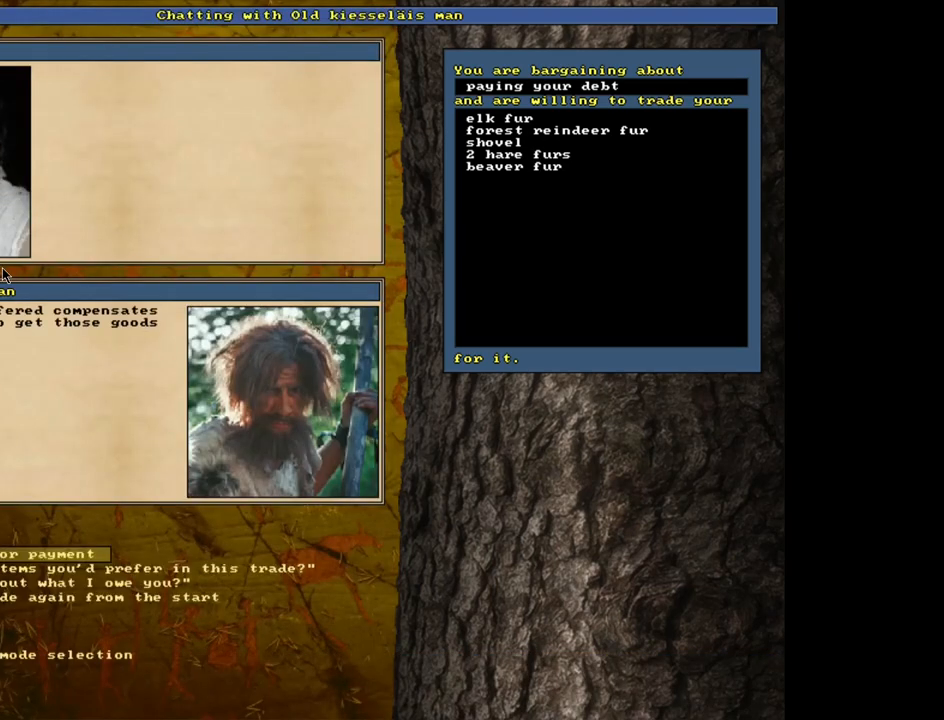
{"keys": [], "mouse": [], "events": [[383, "down", "down"], [467, "down", "up"]]}
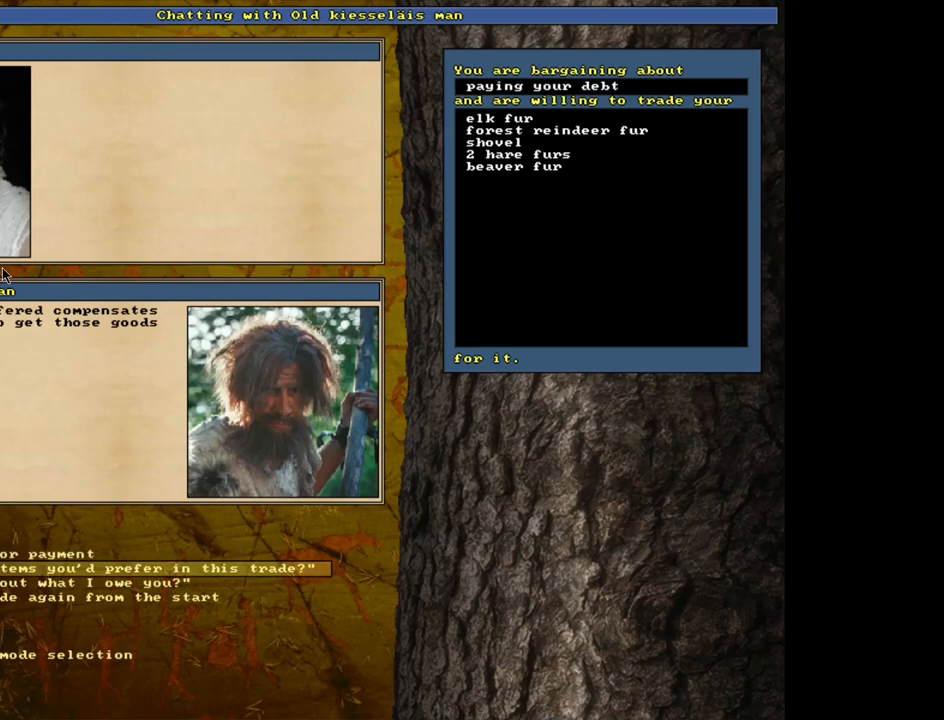
{"keys": ["return"], "mouse": [], "events": [[417, "return", "down"]]}
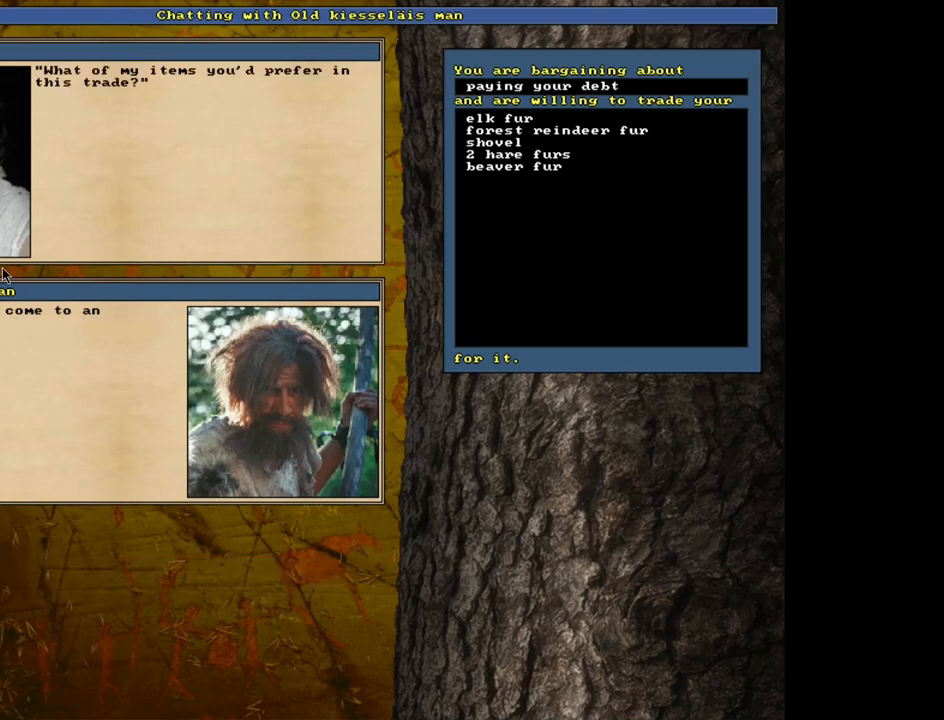
{"keys": [], "mouse": [], "events": [[50, "return", "up"]]}
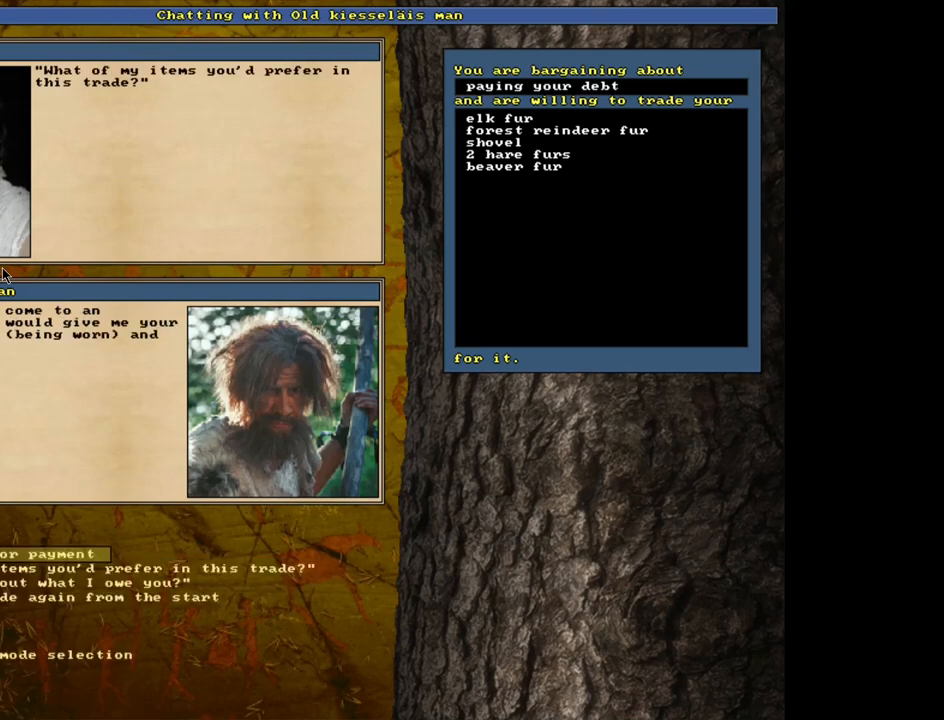
{"keys": [], "mouse": [], "events": [[333, "return", "down"], [433, "return", "up"]]}
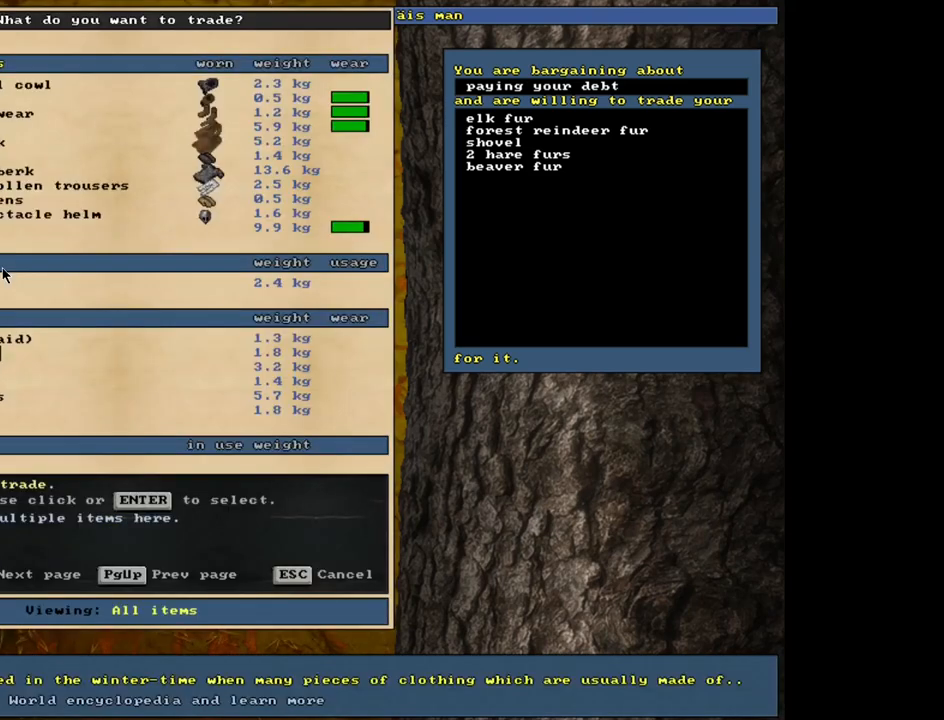
{"keys": [], "mouse": [], "events": []}
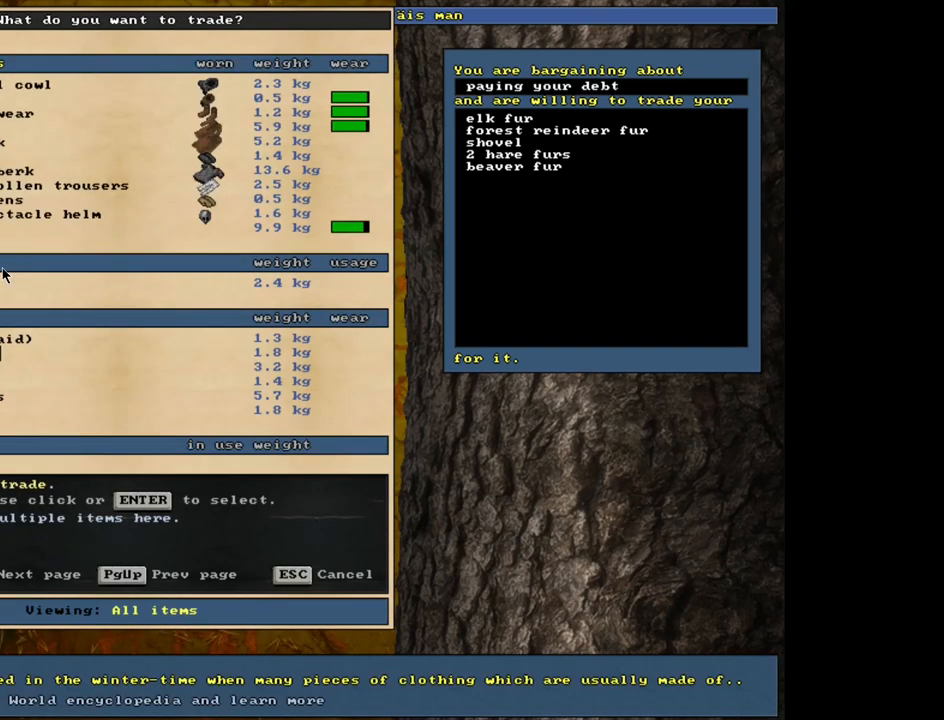
{"keys": ["down"], "mouse": [], "events": [[150, "down", "down"], [217, "down", "up"], [300, "down", "down"], [433, "down", "up"], [500, "down", "down"]]}
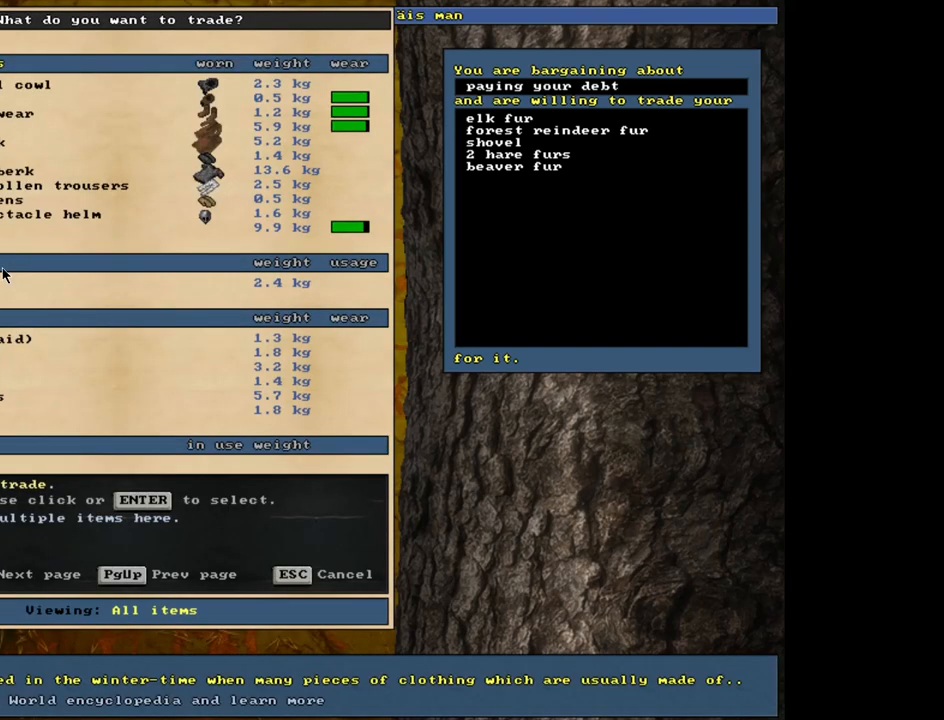
{"keys": [], "mouse": [], "events": [[117, "down", "up"]]}
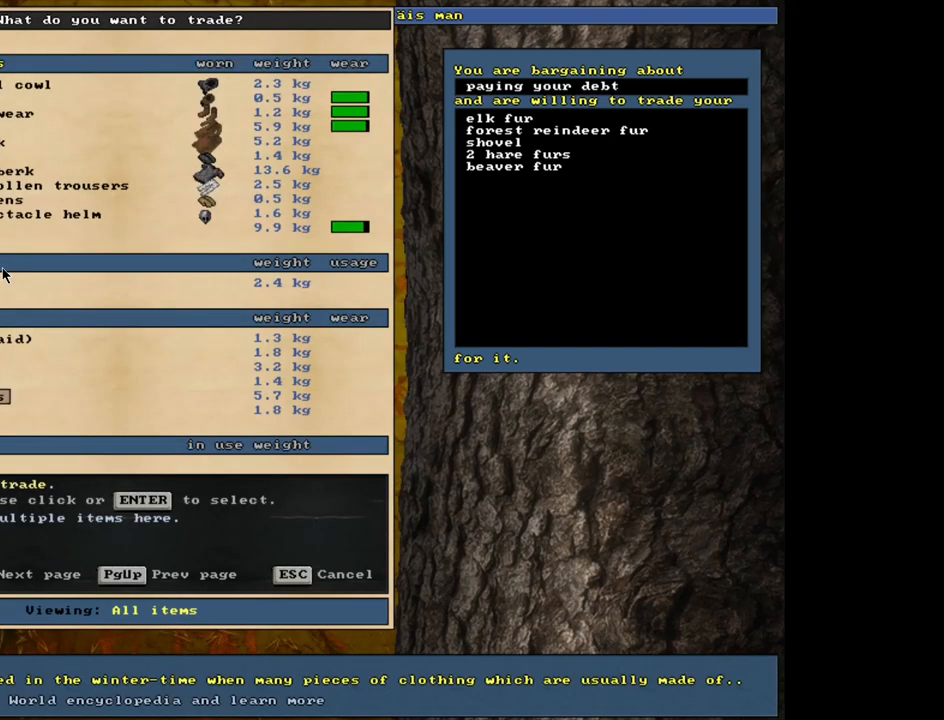
{"keys": [], "mouse": [], "events": [[367, "up", "down"], [433, "up", "up"]]}
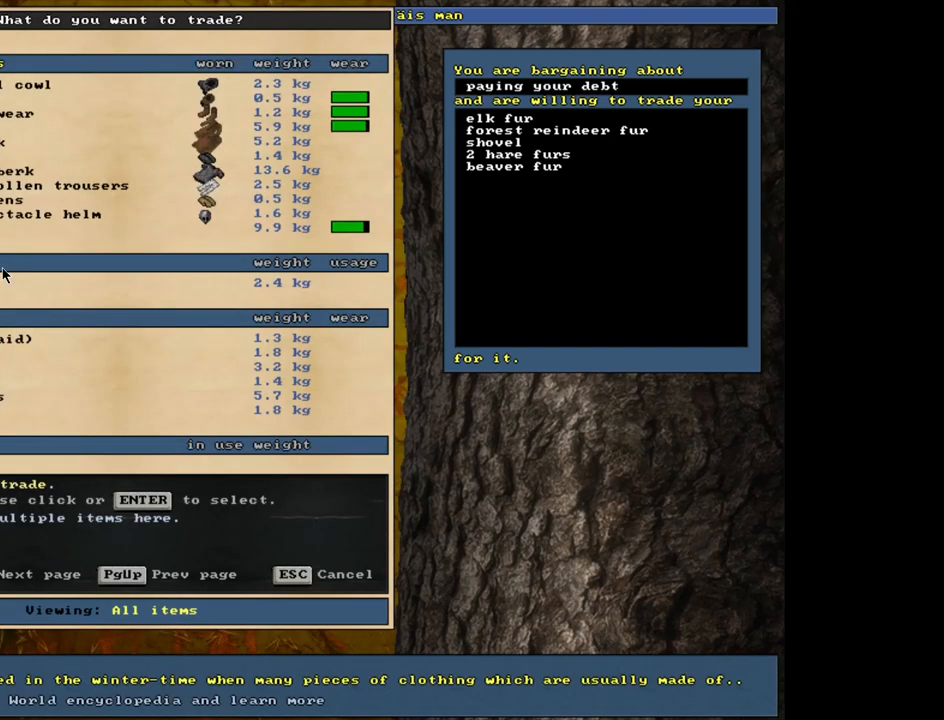
{"keys": [], "mouse": [], "events": [[100, "return", "down"], [217, "return", "up"]]}
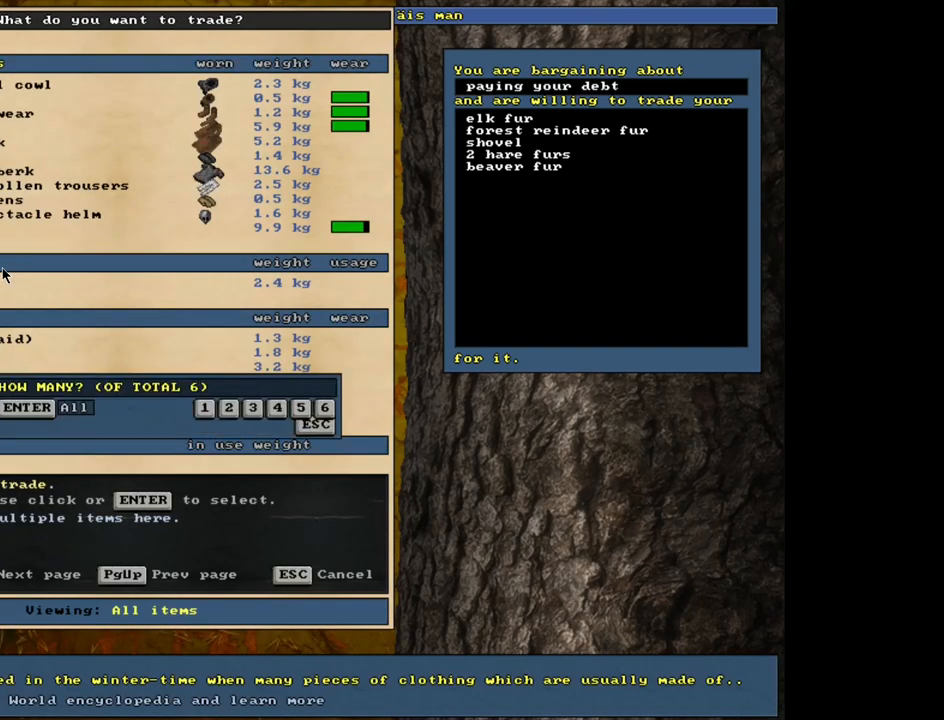
{"keys": [], "mouse": [], "events": [[183, "2", "down"], [283, "2", "up"], [333, "space", "down"], [483, "space", "up"]]}
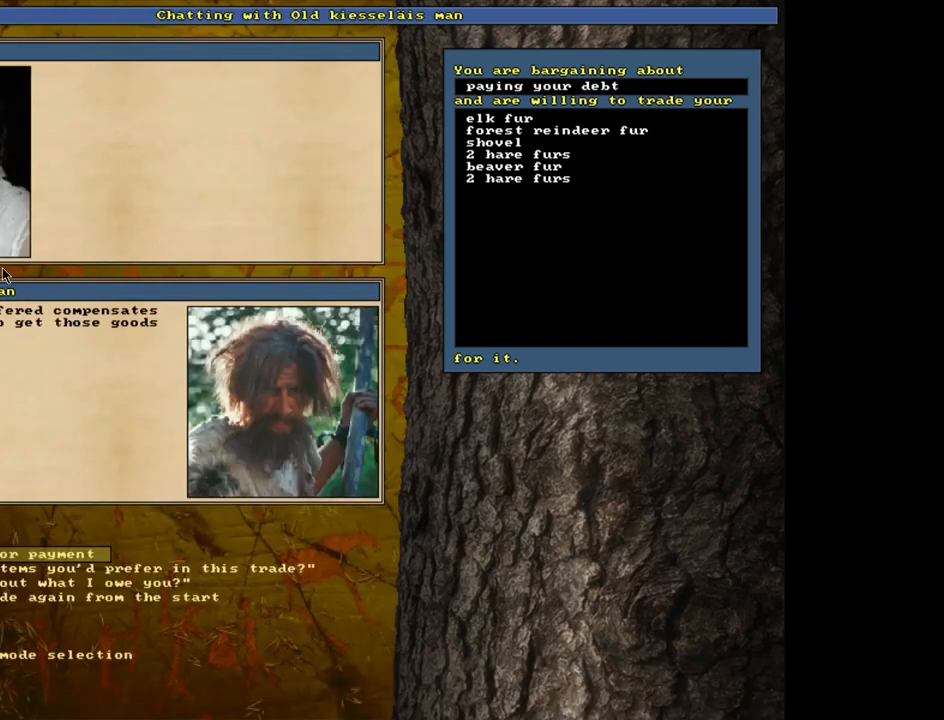
{"keys": [], "mouse": [], "events": []}
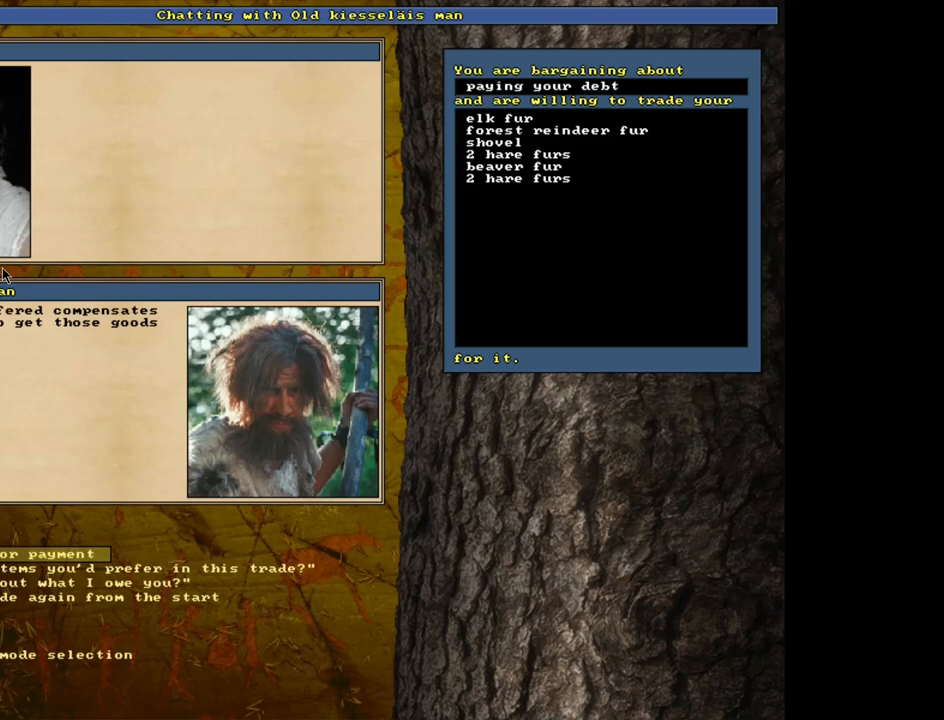
{"keys": ["return"], "mouse": [], "events": [[250, "return", "down"], [333, "return", "up"], [433, "return", "down"]]}
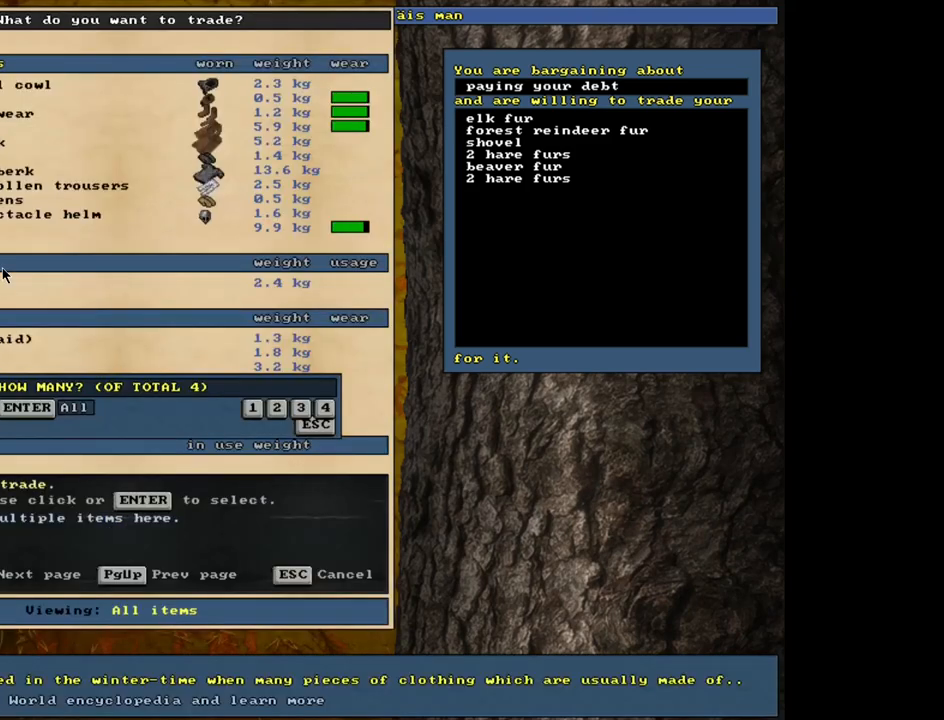
{"keys": ["return"], "mouse": [], "events": [[50, "return", "up"], [433, "return", "down"]]}
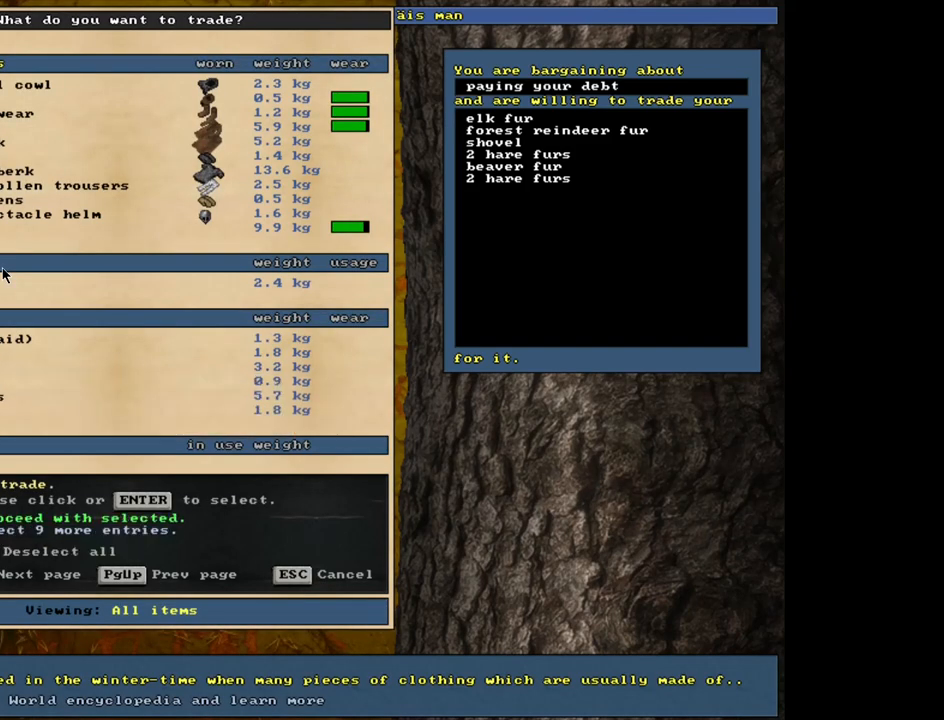
{"keys": [], "mouse": [], "events": [[33, "return", "up"], [100, "space", "down"], [233, "space", "up"]]}
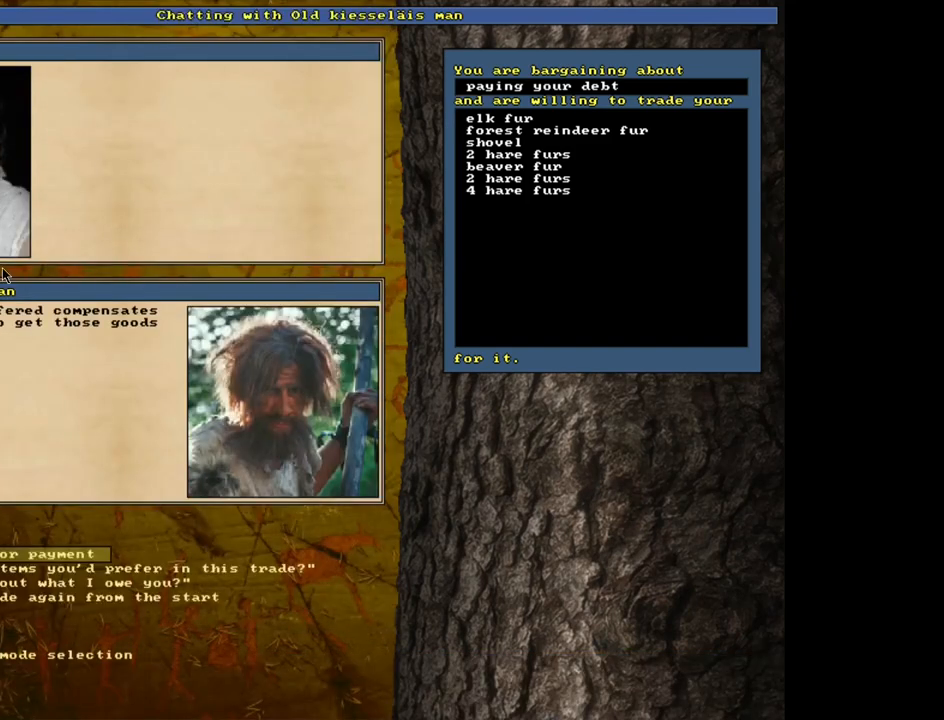
{"keys": ["down"], "mouse": [], "events": [[483, "down", "down"]]}
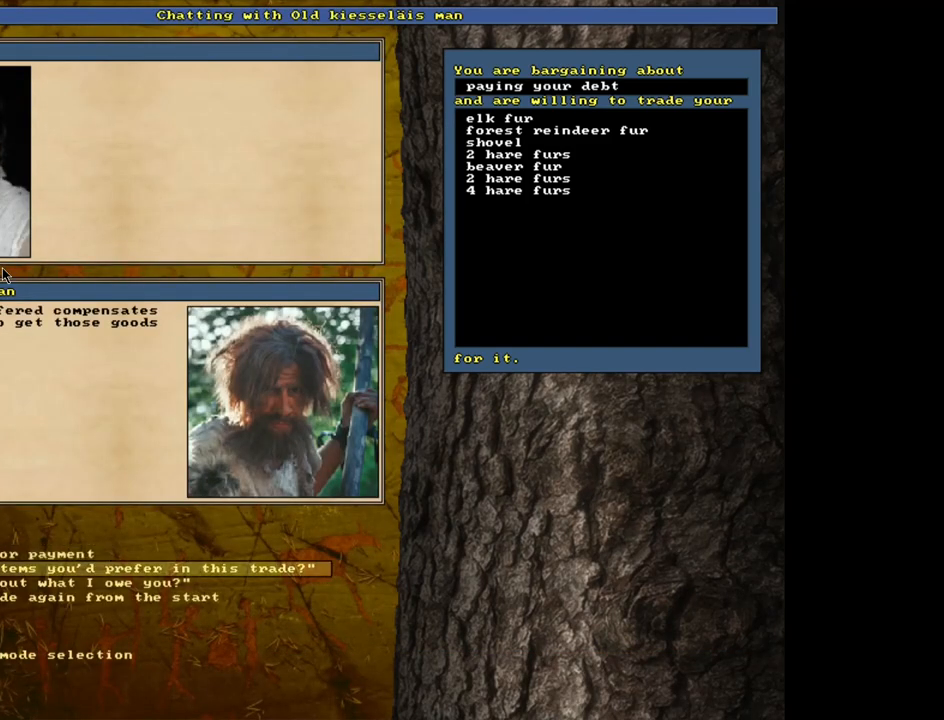
{"keys": [], "mouse": [], "events": [[67, "down", "up"], [200, "return", "down"], [300, "return", "up"]]}
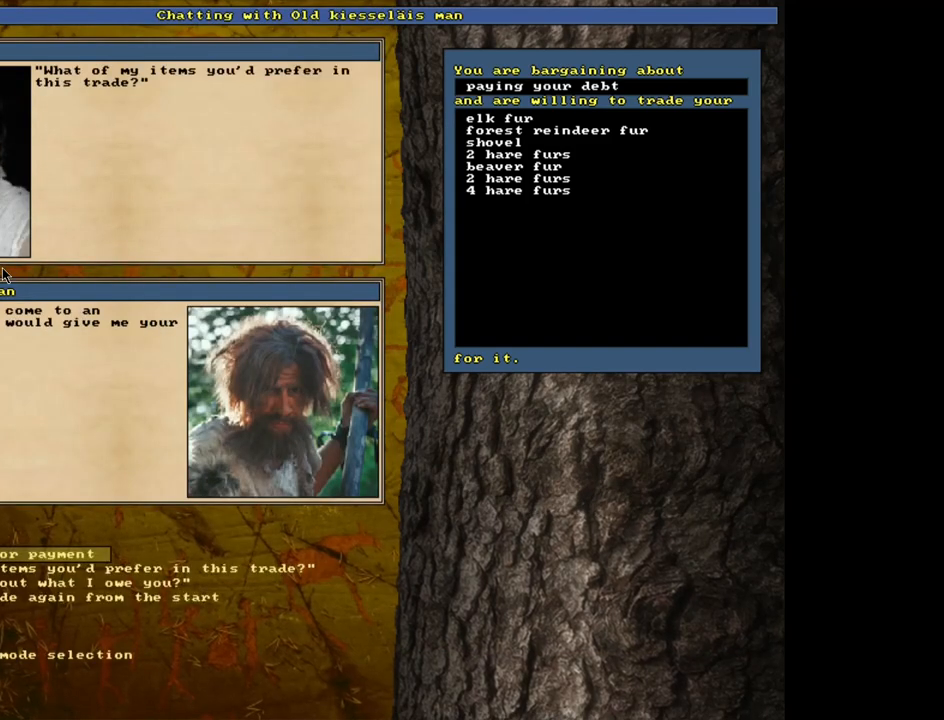
{"keys": [], "mouse": [], "events": []}
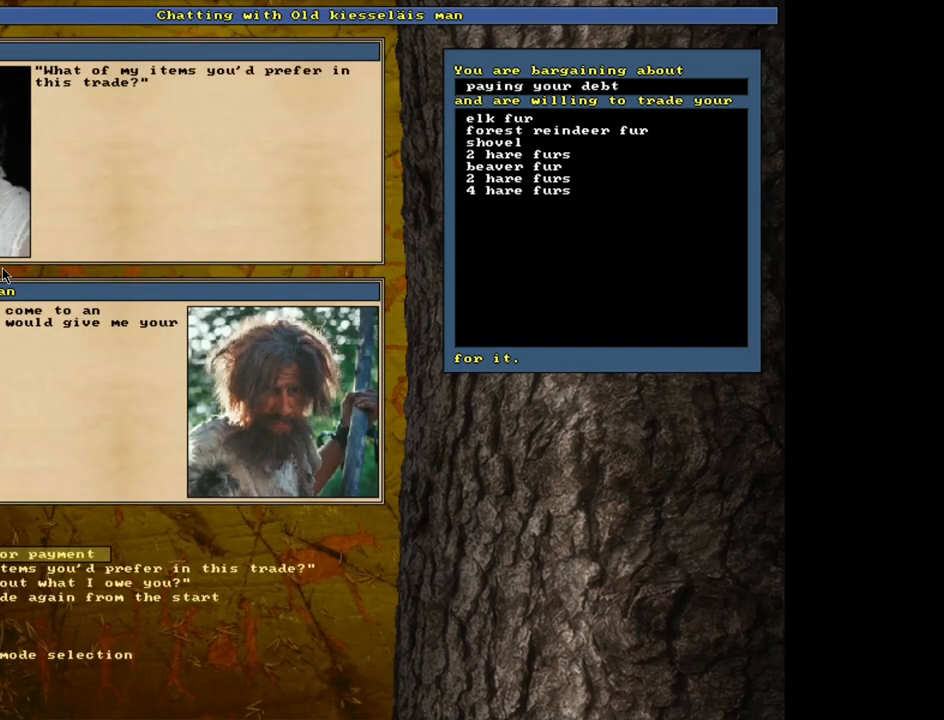
{"keys": [], "mouse": [], "events": [[300, "return", "down"], [417, "return", "up"]]}
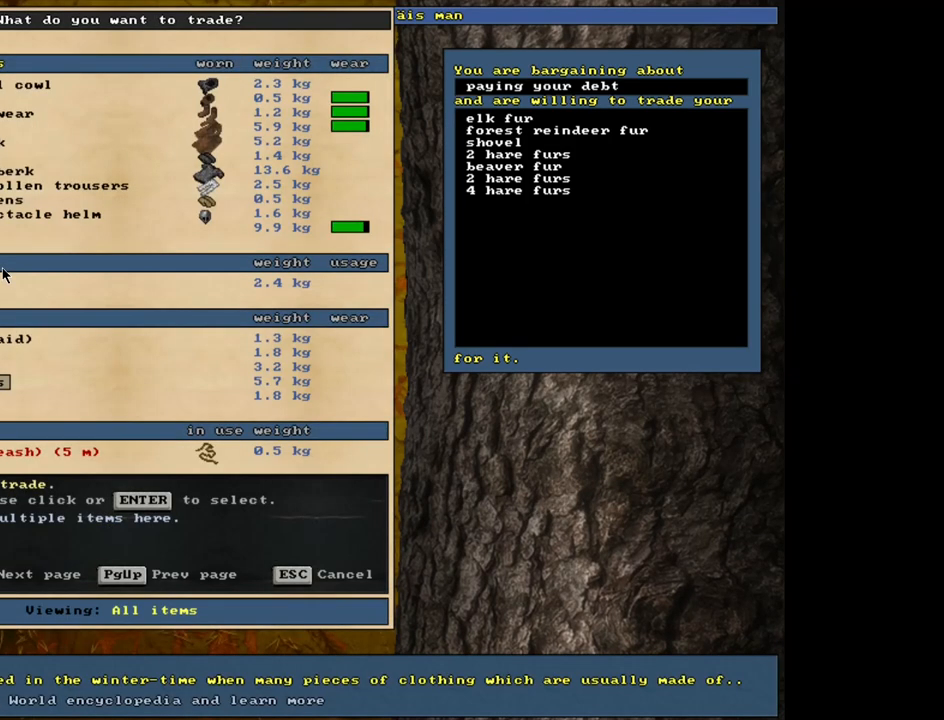
{"keys": ["up"], "mouse": [], "events": [[450, "up", "down"]]}
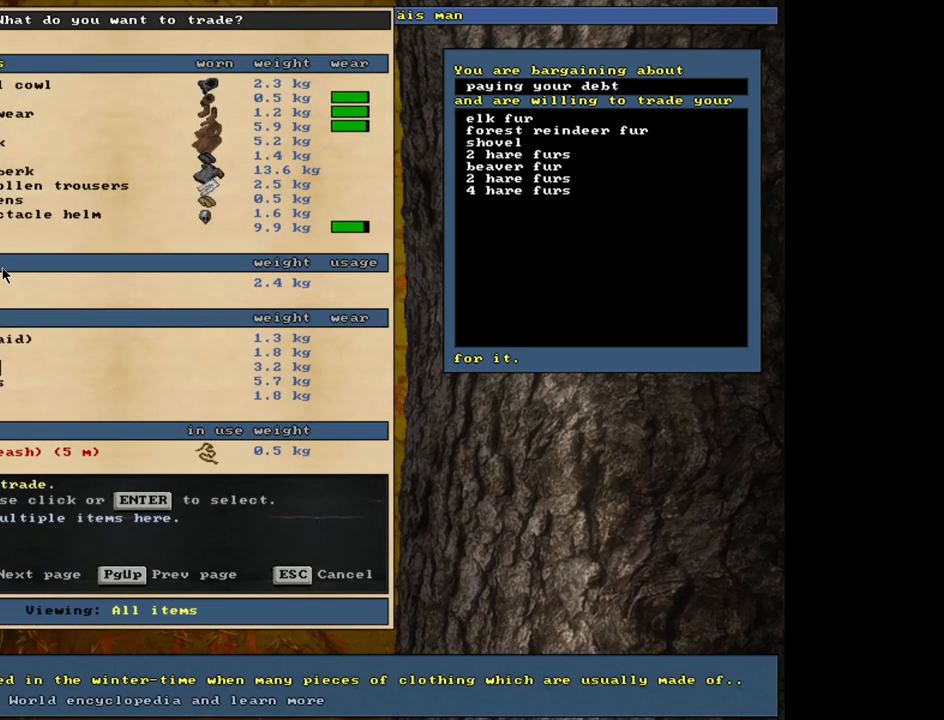
{"keys": ["space"], "mouse": [], "events": [[17, "up", "up"], [133, "up", "down"], [183, "up", "up"], [250, "return", "down"], [350, "1", "down"], [350, "return", "up"], [417, "space", "down"], [450, "1", "up"]]}
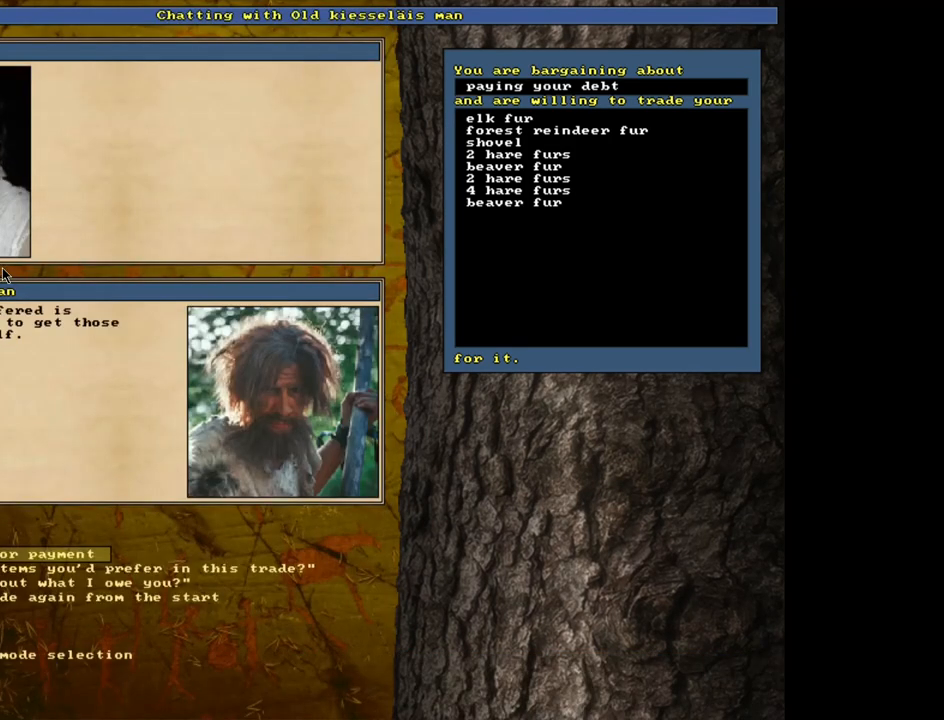
{"keys": [], "mouse": [], "events": [[50, "space", "up"]]}
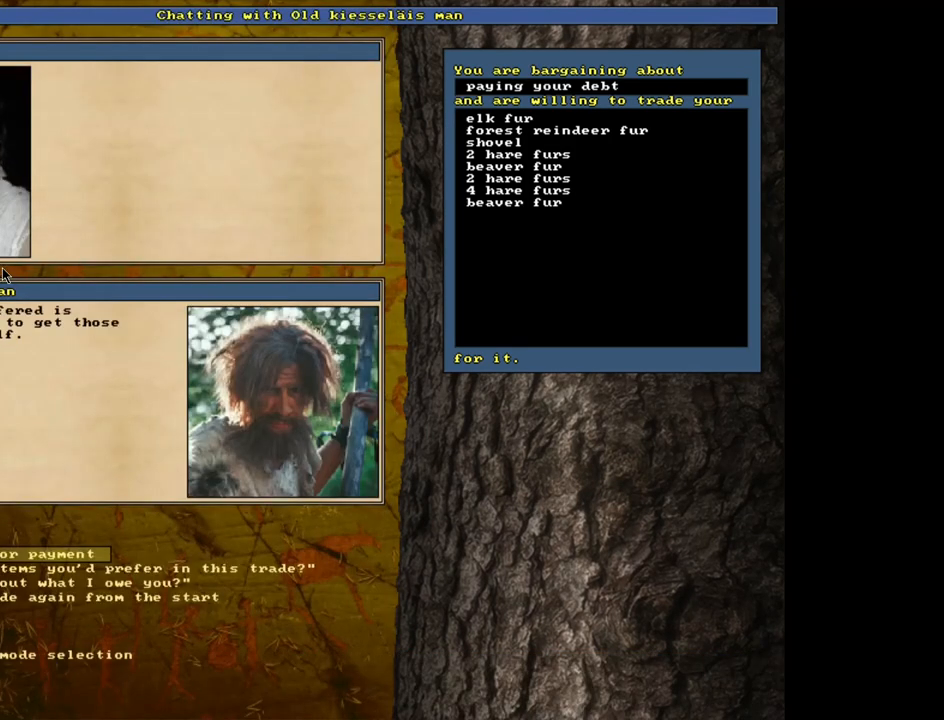
{"keys": [], "mouse": [], "events": [[350, "down", "down"], [433, "down", "up"]]}
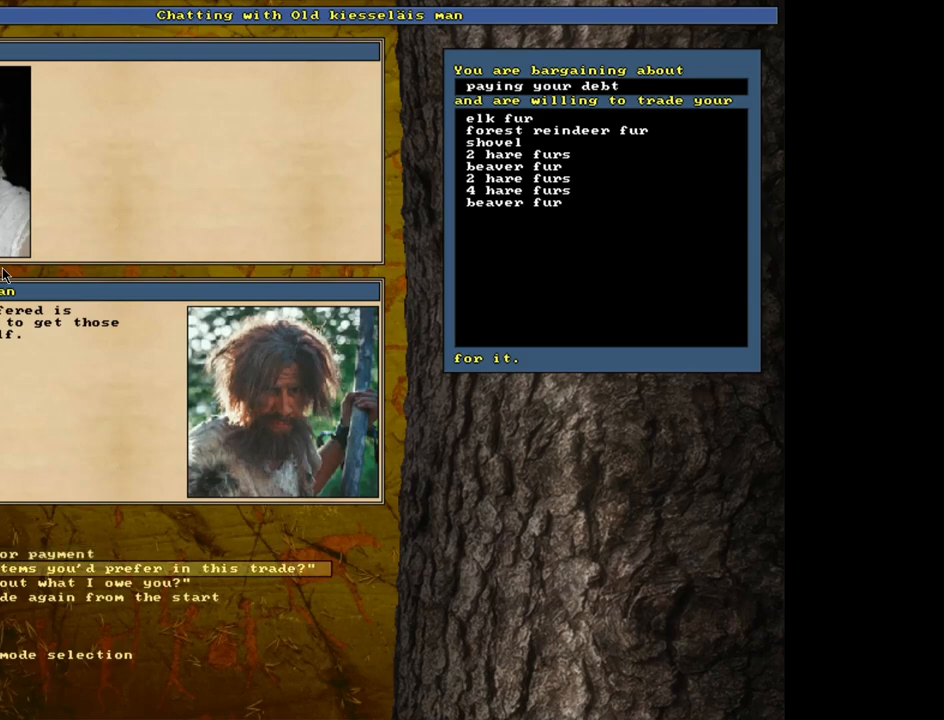
{"keys": [], "mouse": [], "events": [[117, "return", "down"], [233, "return", "up"]]}
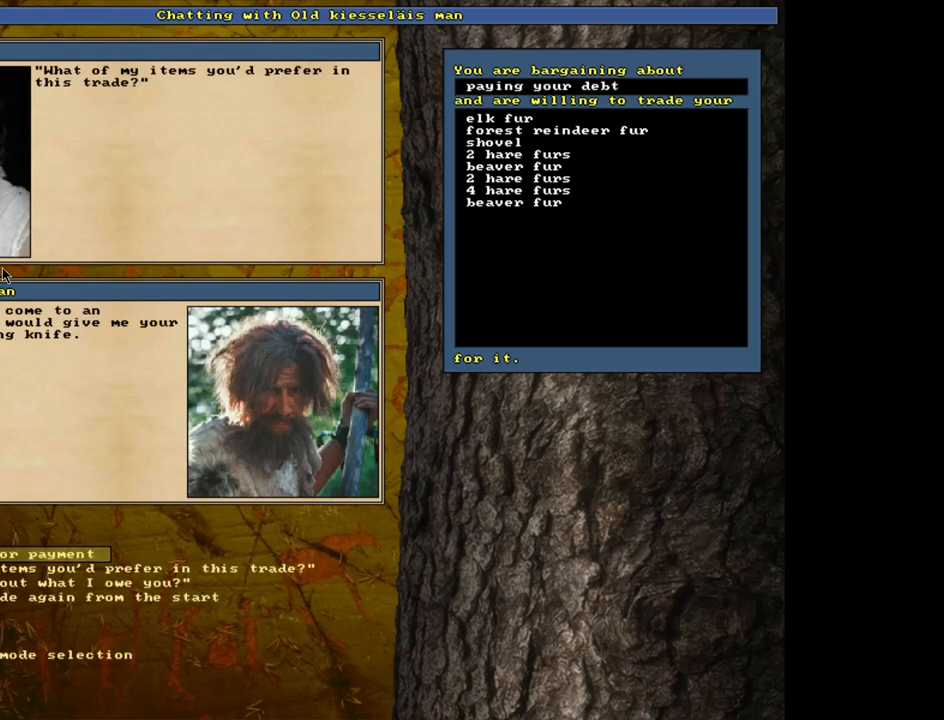
{"keys": [], "mouse": [], "events": []}
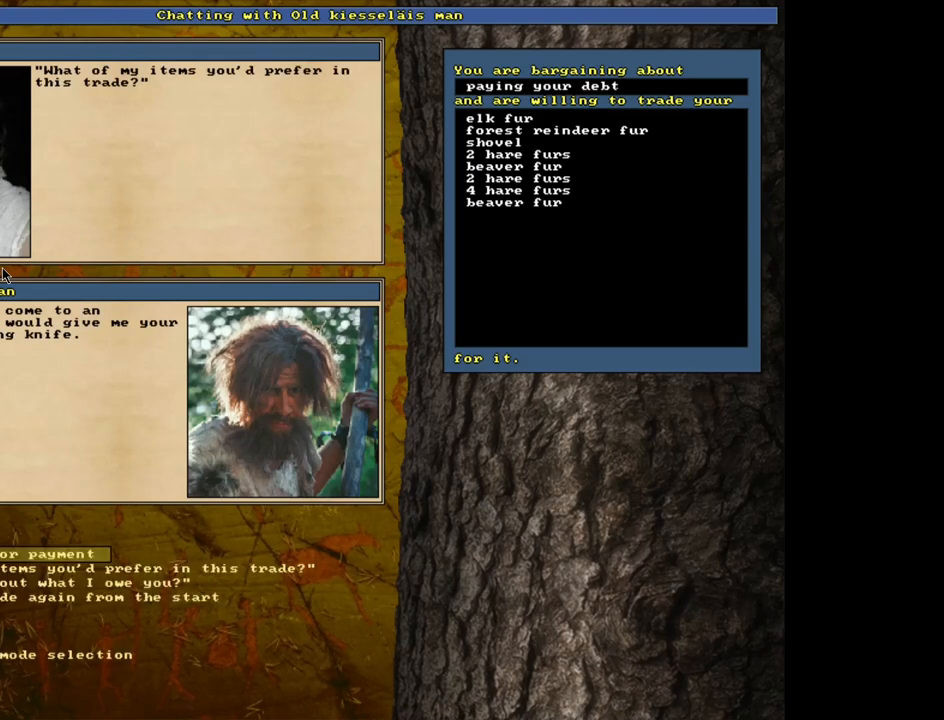
{"keys": [], "mouse": [], "events": []}
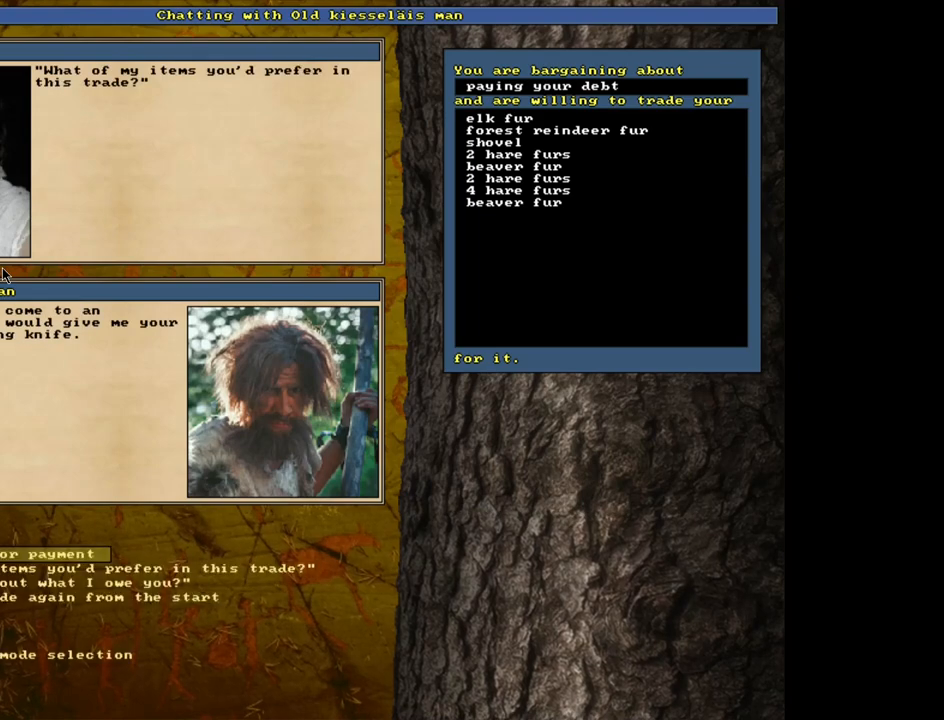
{"keys": [], "mouse": [], "events": [[150, "return", "down"], [250, "return", "up"]]}
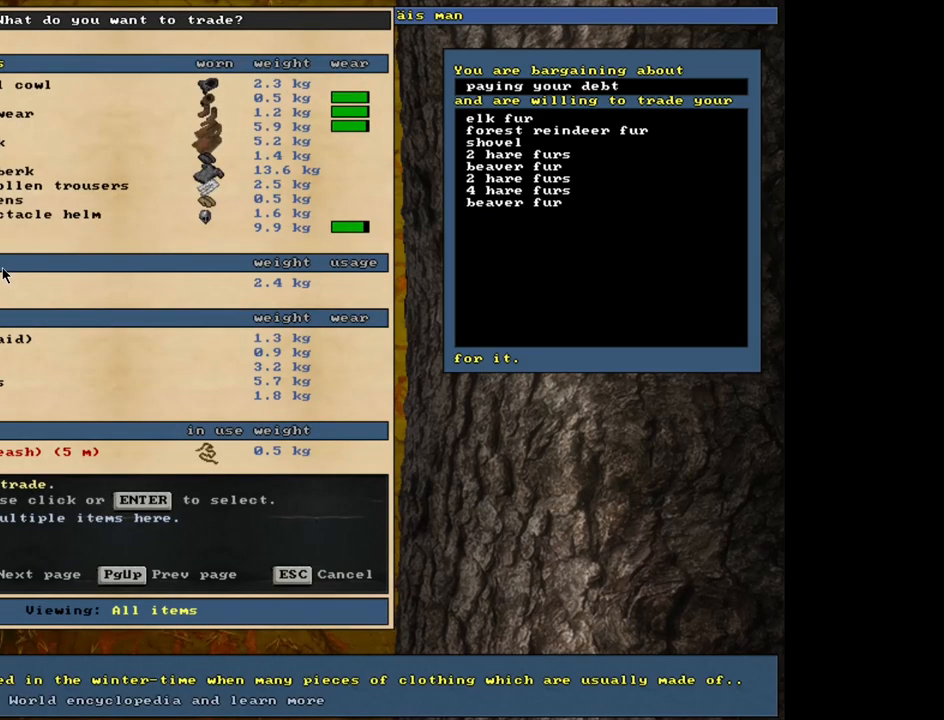
{"keys": [], "mouse": [], "events": [[317, "down", "down"], [450, "down", "up"]]}
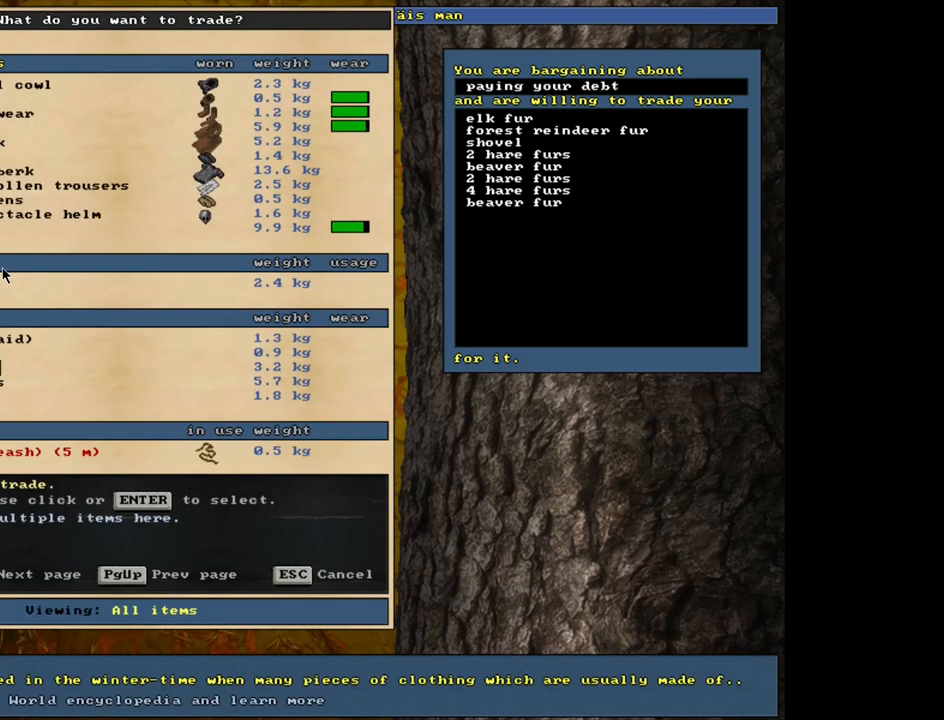
{"keys": ["space"], "mouse": [], "events": [[150, "return", "down"], [267, "return", "up"], [367, "1", "down"], [483, "1", "up"], [500, "space", "down"]]}